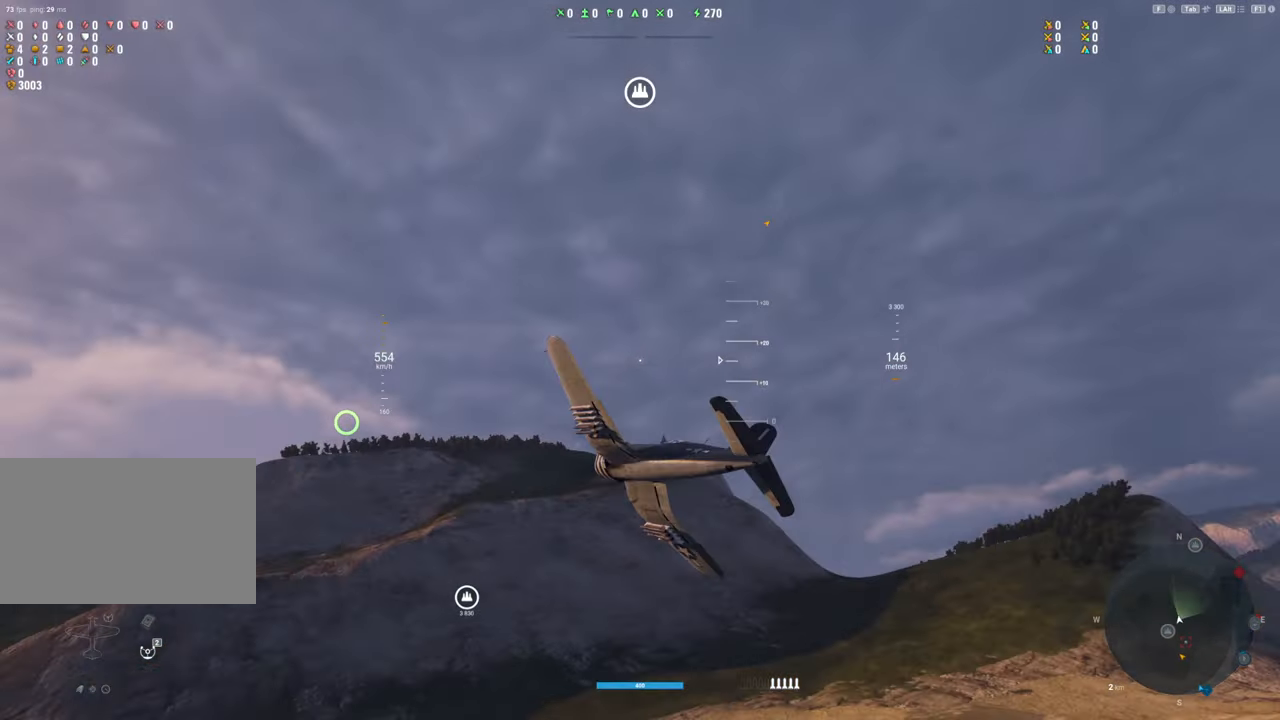
Gameplay with keyboard and mouse; each line is a JSON object with the keys and mouse buttons held at the frame after it. "events" lists presses ("down") and releases ("up") of "1", "2", "3", "4", "5", "a", "alt", "c", "caps_lock", "ctrl", "d", "e", "f", "g", "q", "r", "s", "shift", "space", "t", "tab", "v", "w", "x", "z", "mouse_left", "mouse_wheel" and "mouse_right" between this image and that frame as [ms after this image, input, new state], when the widget could be followed in between. "mouse_left", "mouse_wheel", "mouse_right" = the "left", "wheel", "right" buttons of the "mouse" list. No other keys are recorded. "wheel" means that the mouse wheel is clicked or scrolled. "mouse_move" is the direction in which the mouse moves at that frame (one of eight, or "still"), when it could be read.
{"keys": [], "mouse": [], "mouse_move": "right", "events": []}
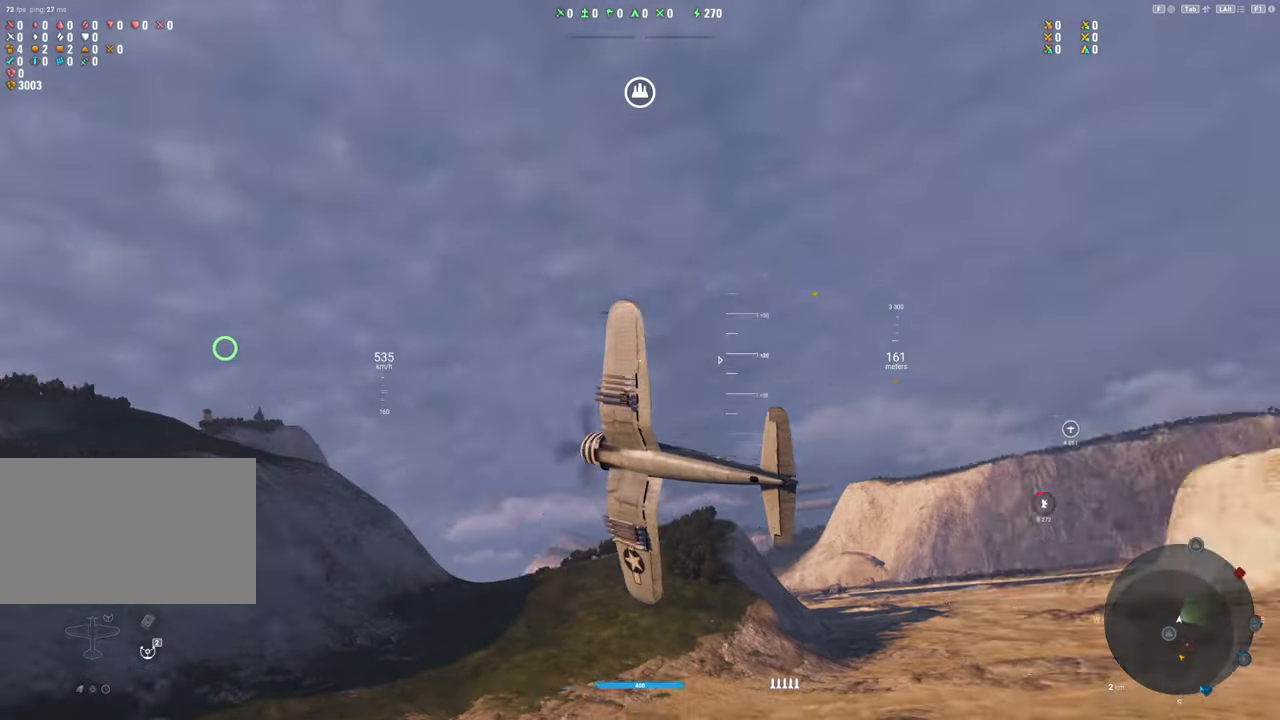
{"keys": [], "mouse": [], "mouse_move": "still", "events": []}
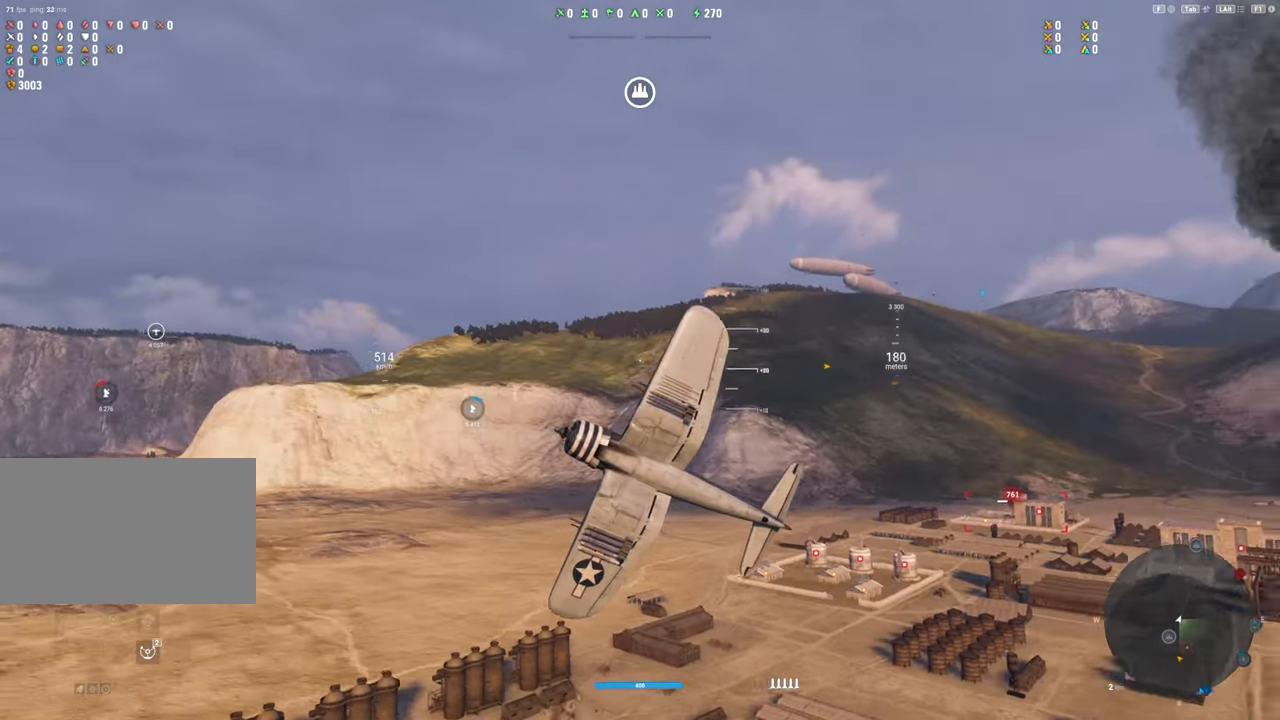
{"keys": ["s"], "mouse": [], "mouse_move": "right", "events": [[500, "s", "down"]]}
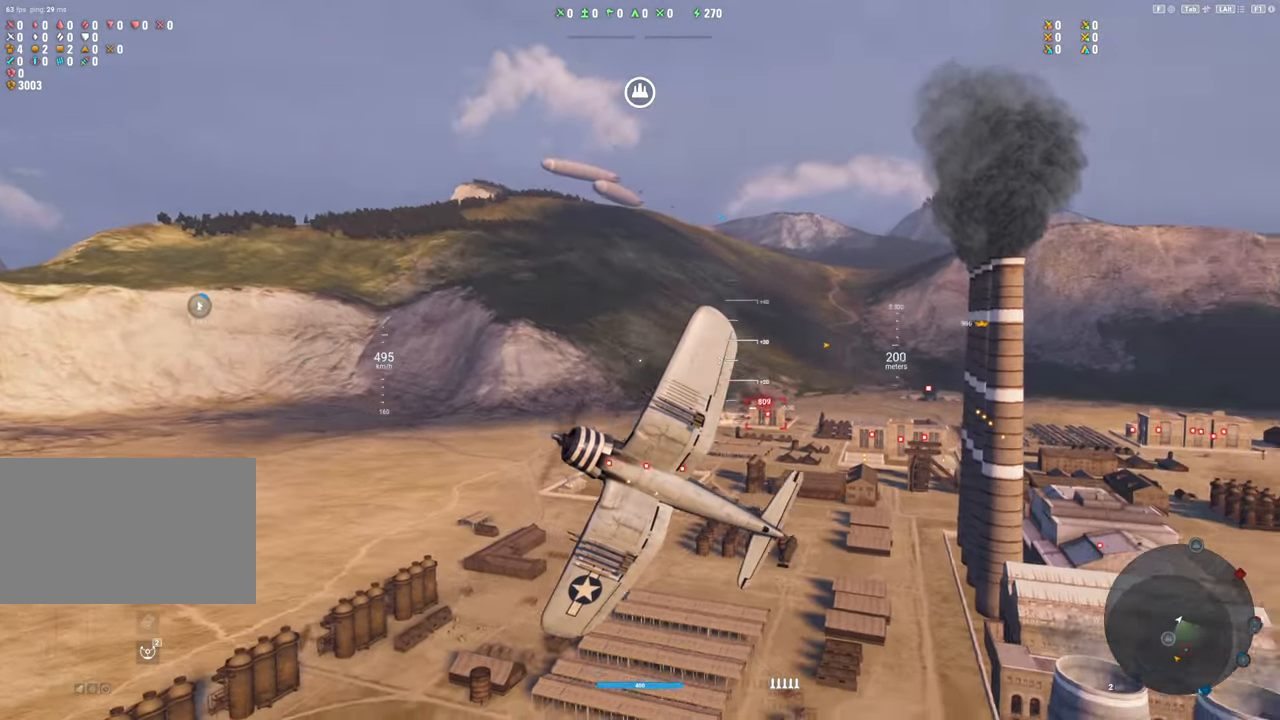
{"keys": ["s"], "mouse": [], "mouse_move": "down", "events": []}
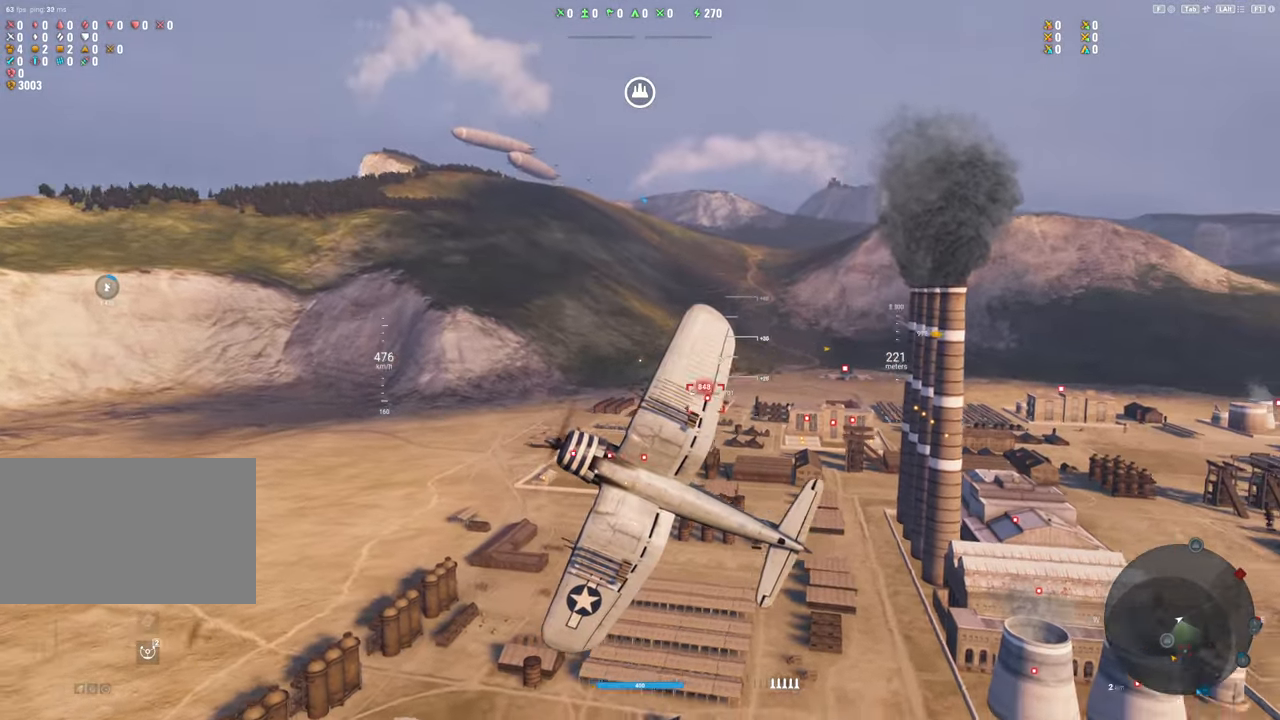
{"keys": ["s"], "mouse": [], "mouse_move": "still", "events": []}
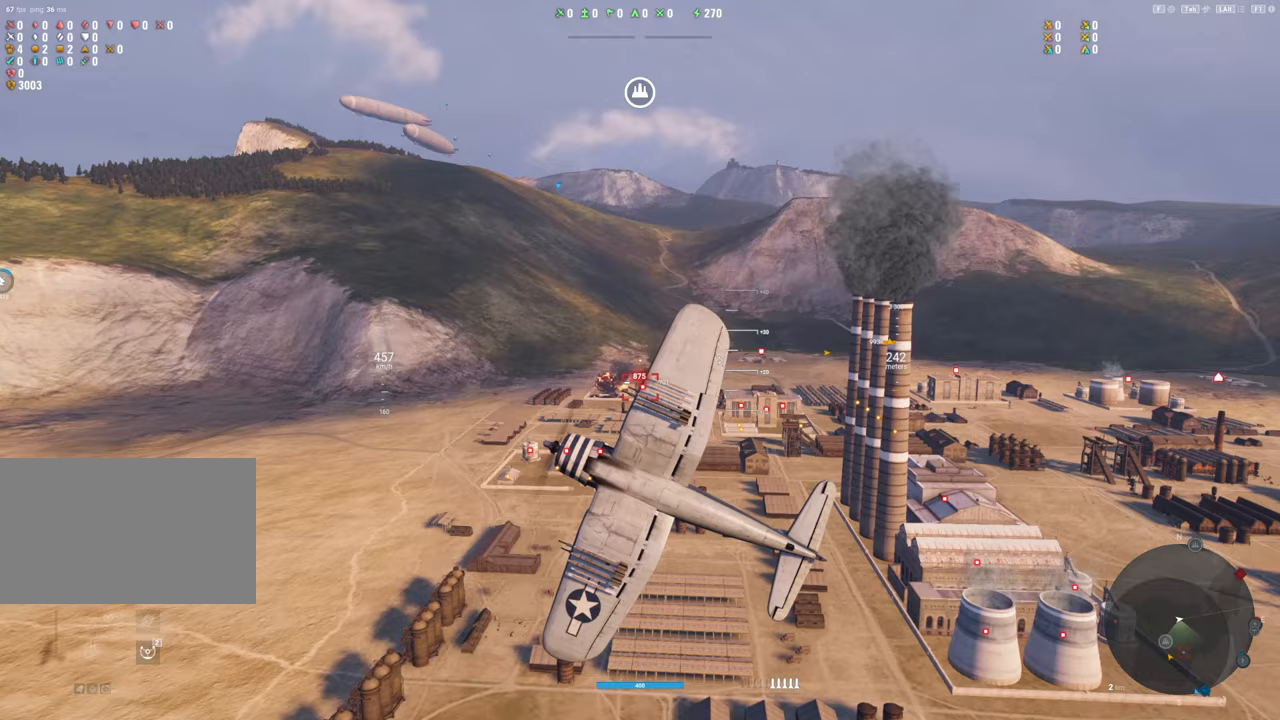
{"keys": ["s"], "mouse": [], "mouse_move": "still", "events": []}
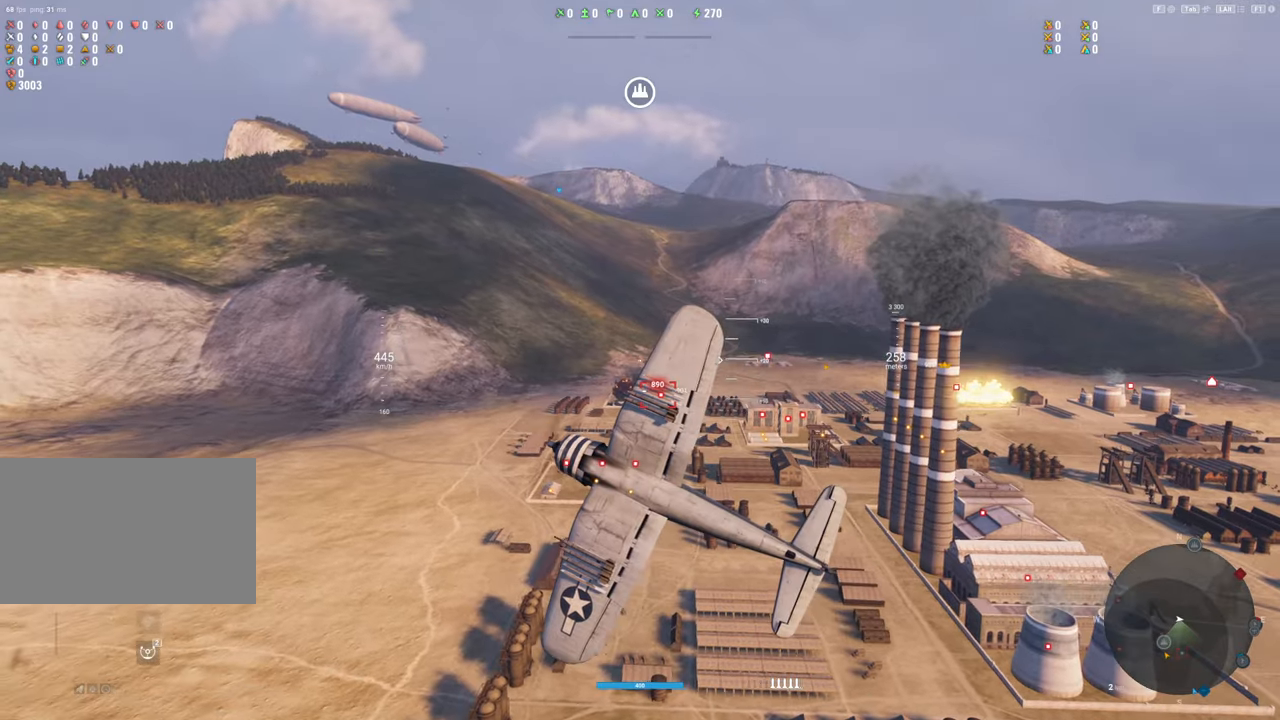
{"keys": ["s"], "mouse": [], "mouse_move": "still", "events": []}
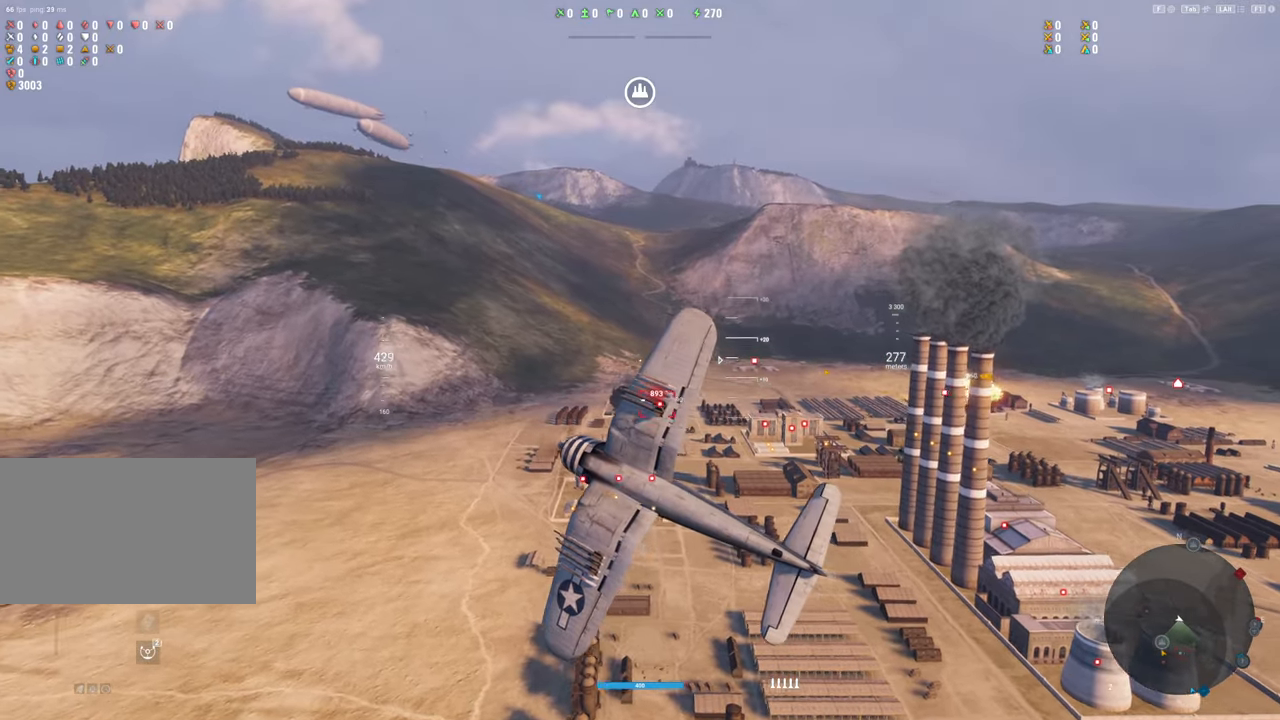
{"keys": ["s"], "mouse": [], "mouse_move": "still", "events": []}
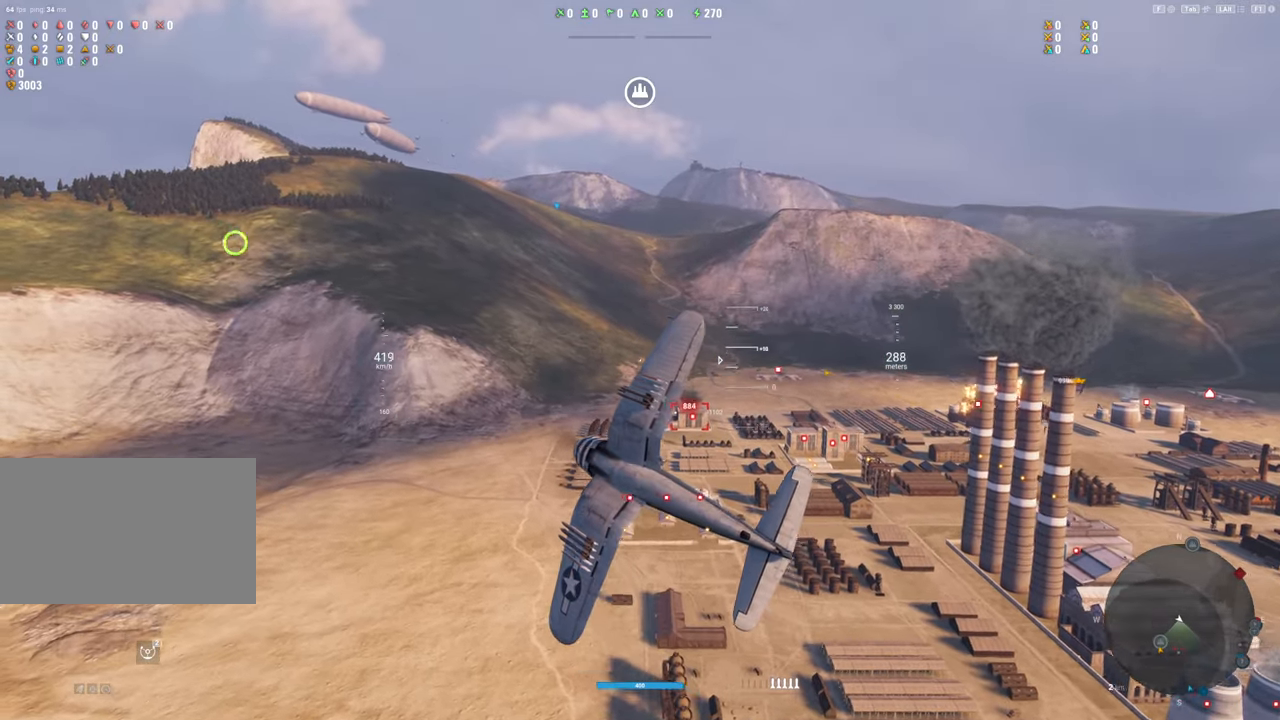
{"keys": ["s"], "mouse": [], "mouse_move": "still", "events": []}
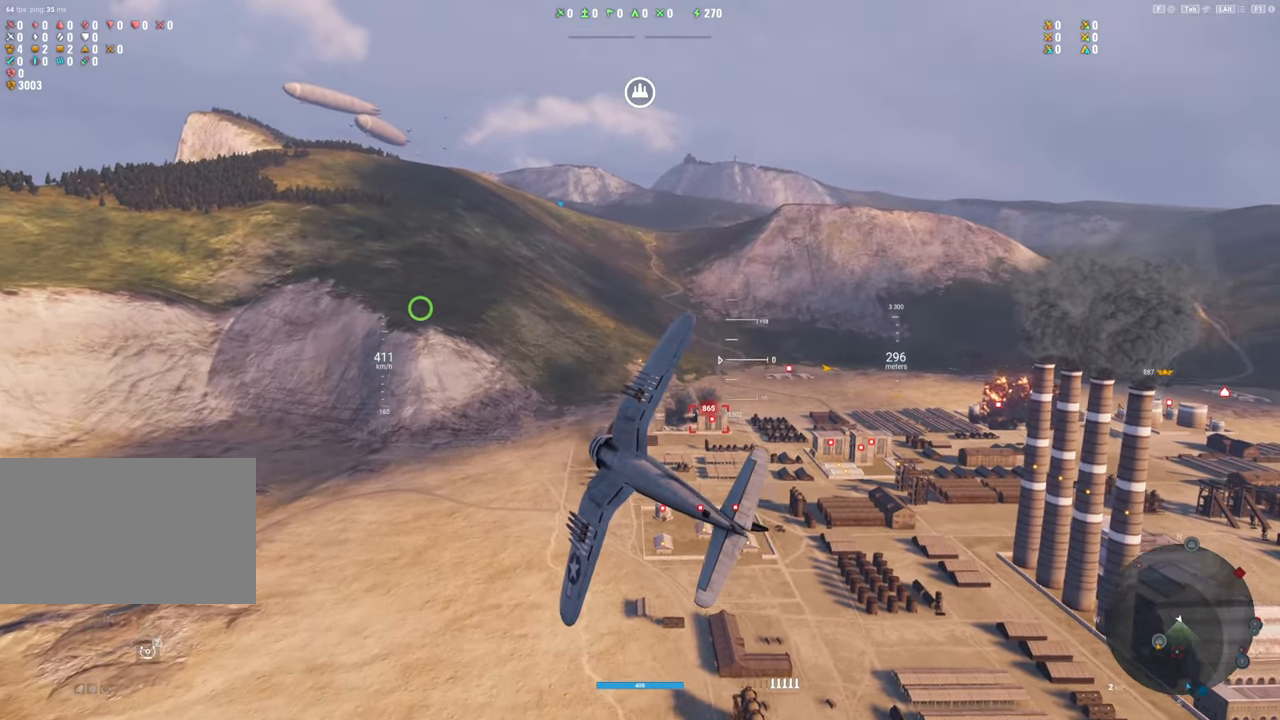
{"keys": [], "mouse": [], "mouse_move": "still", "events": [[500, "s", "up"]]}
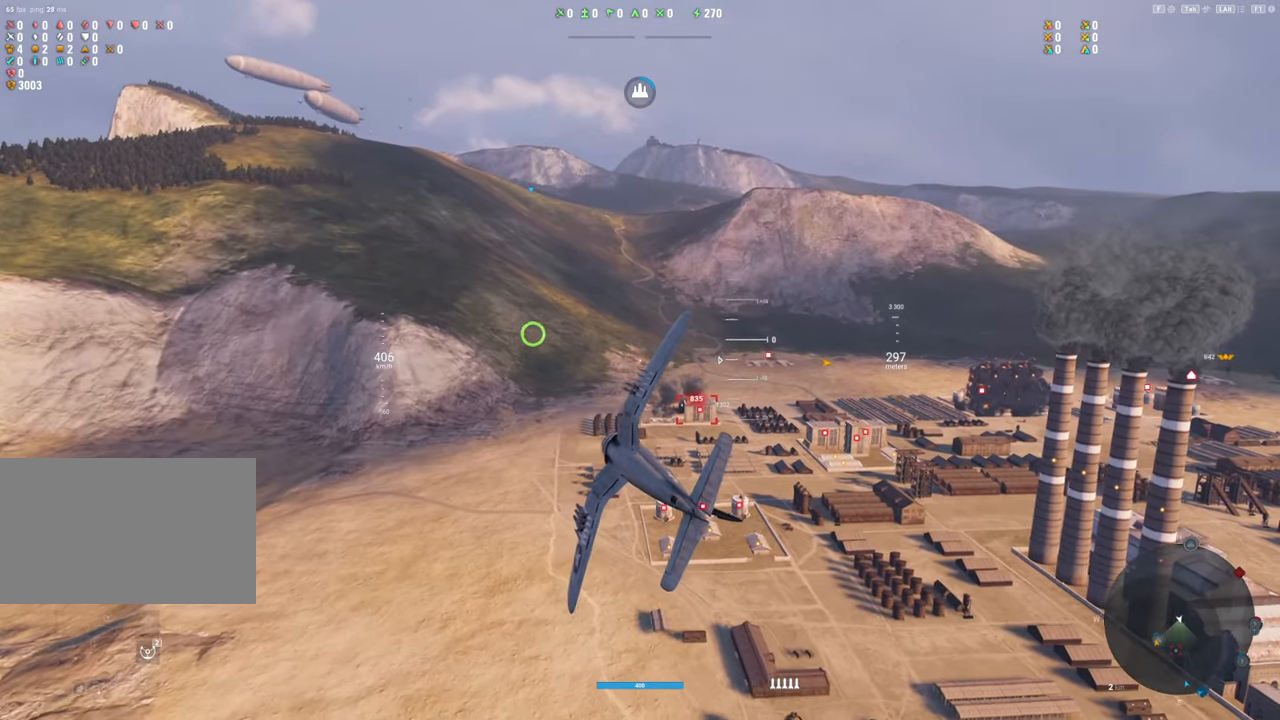
{"keys": ["a"], "mouse": [], "mouse_move": "down-left", "events": [[417, "a", "down"]]}
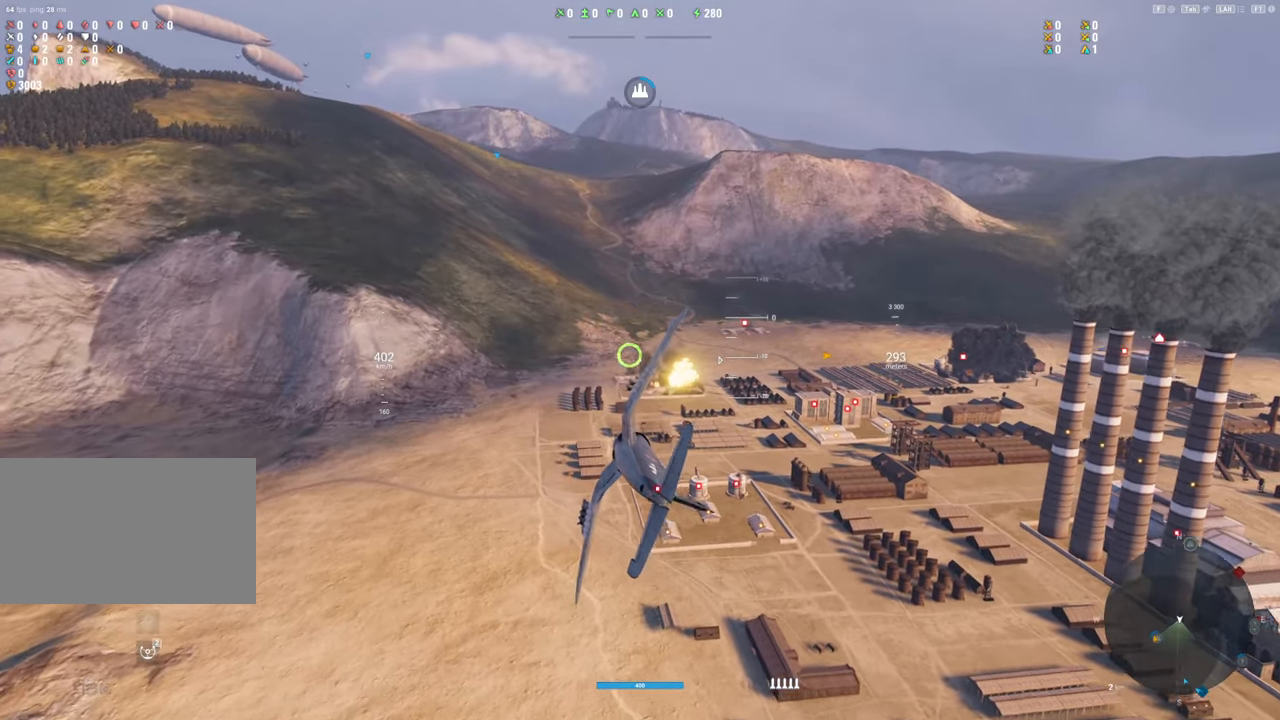
{"keys": ["a"], "mouse": [], "mouse_move": "still", "events": []}
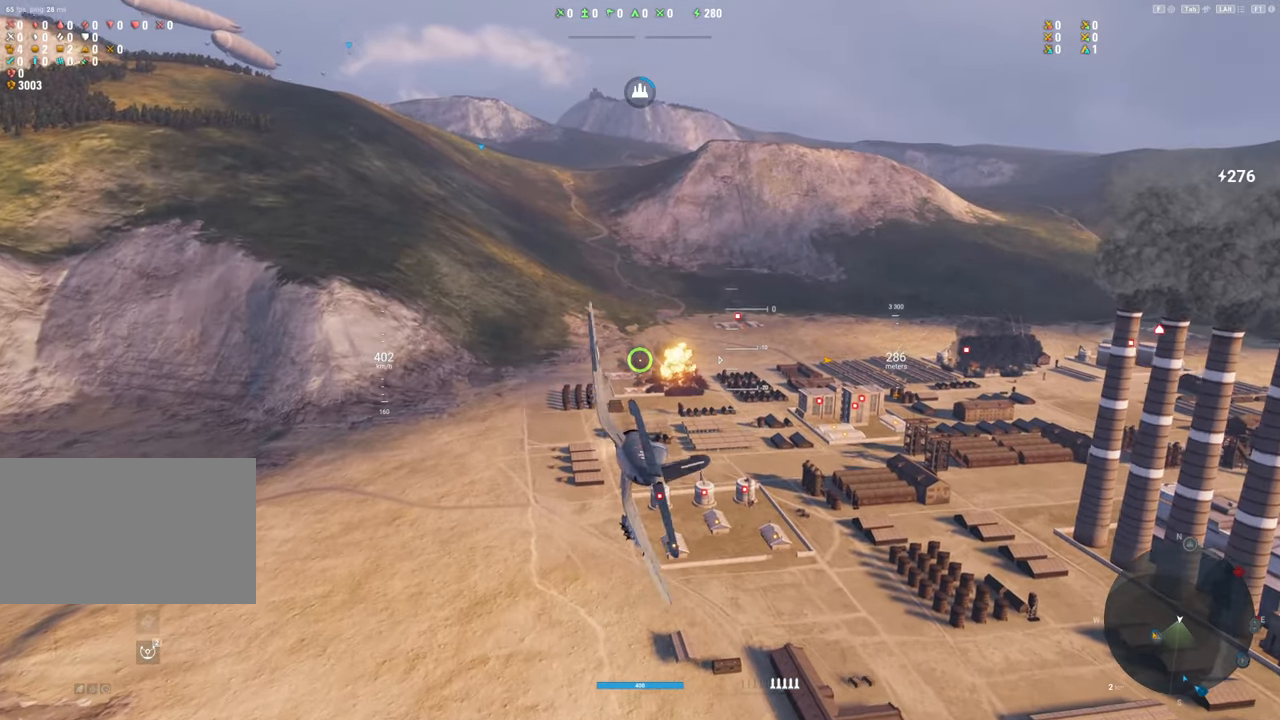
{"keys": [], "mouse": [], "mouse_move": "still", "events": [[133, "a", "up"]]}
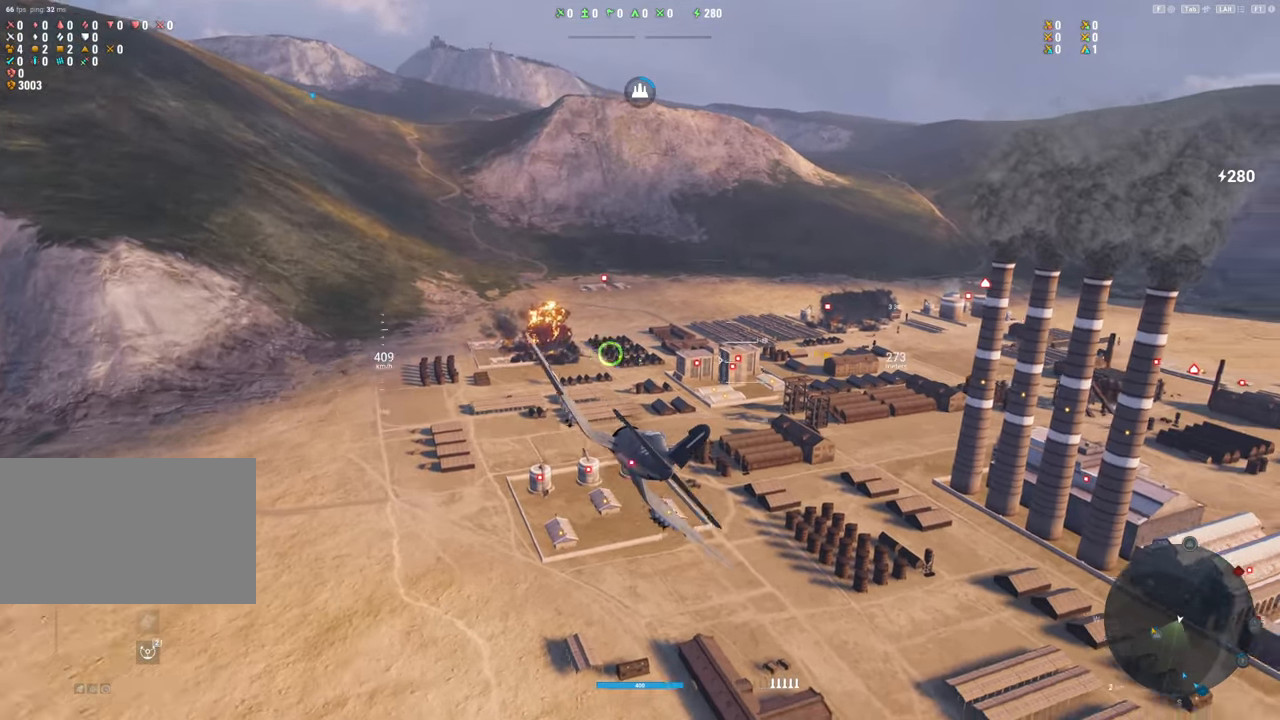
{"keys": ["a"], "mouse": ["left"], "mouse_move": "still", "events": [[417, "mouse_left", "down"], [467, "a", "down"]]}
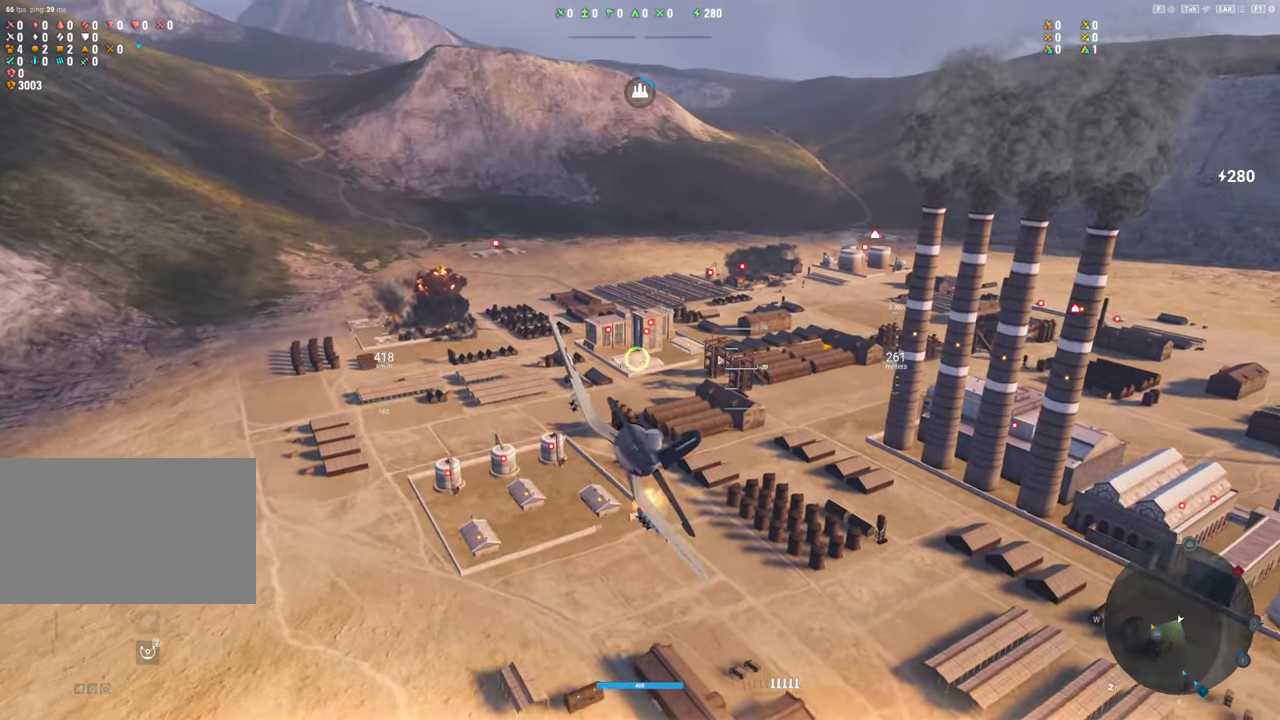
{"keys": [], "mouse": ["left"], "mouse_move": "still", "events": [[400, "a", "up"]]}
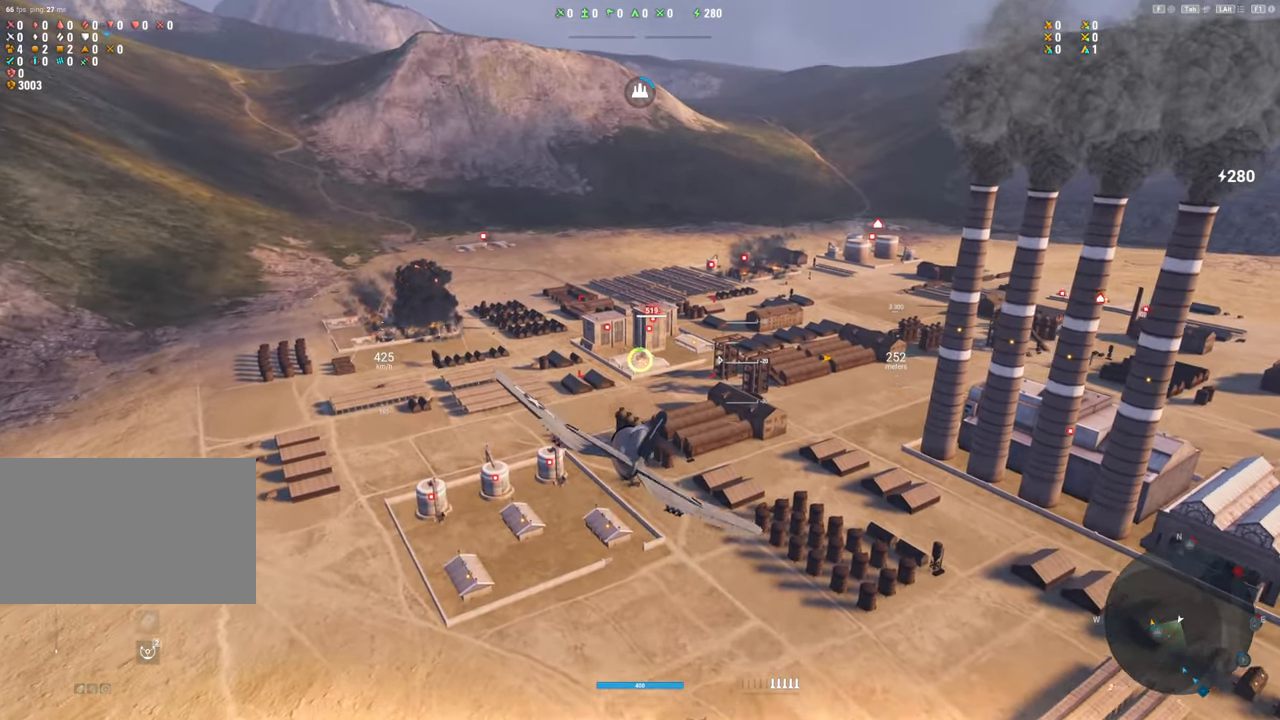
{"keys": [], "mouse": ["left"], "mouse_move": "still", "events": []}
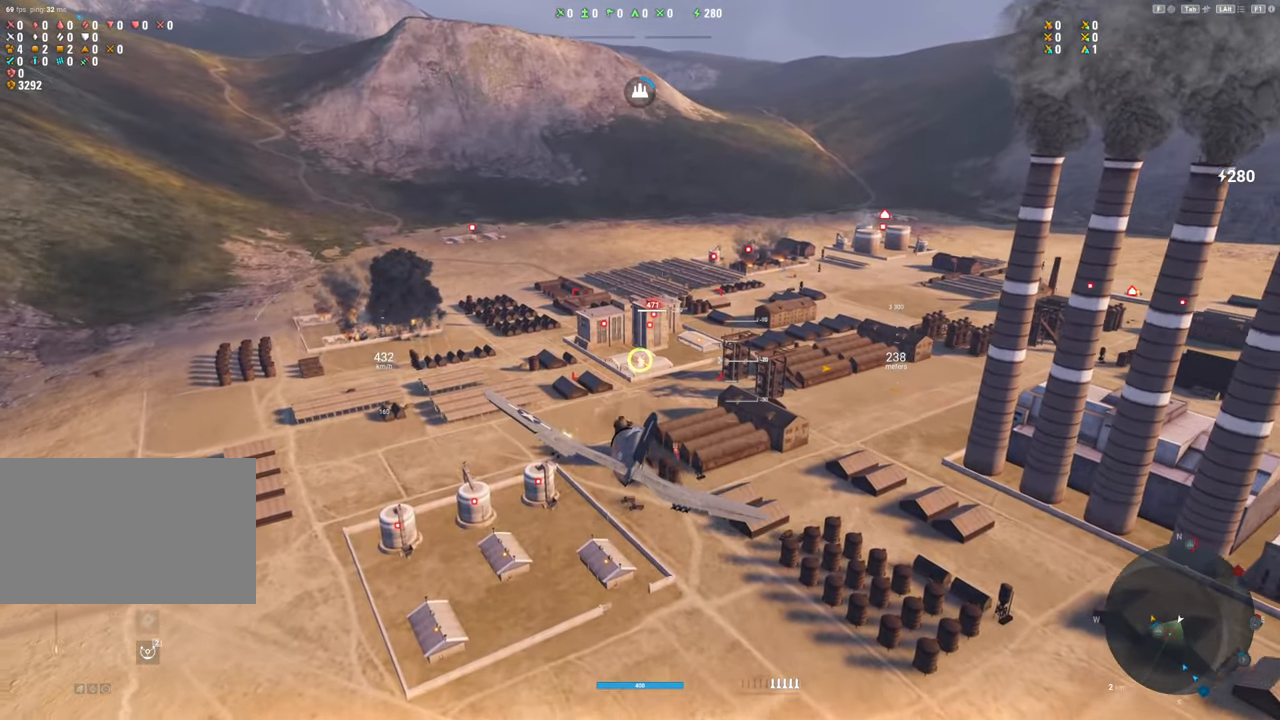
{"keys": [], "mouse": ["left"], "mouse_move": "still", "events": []}
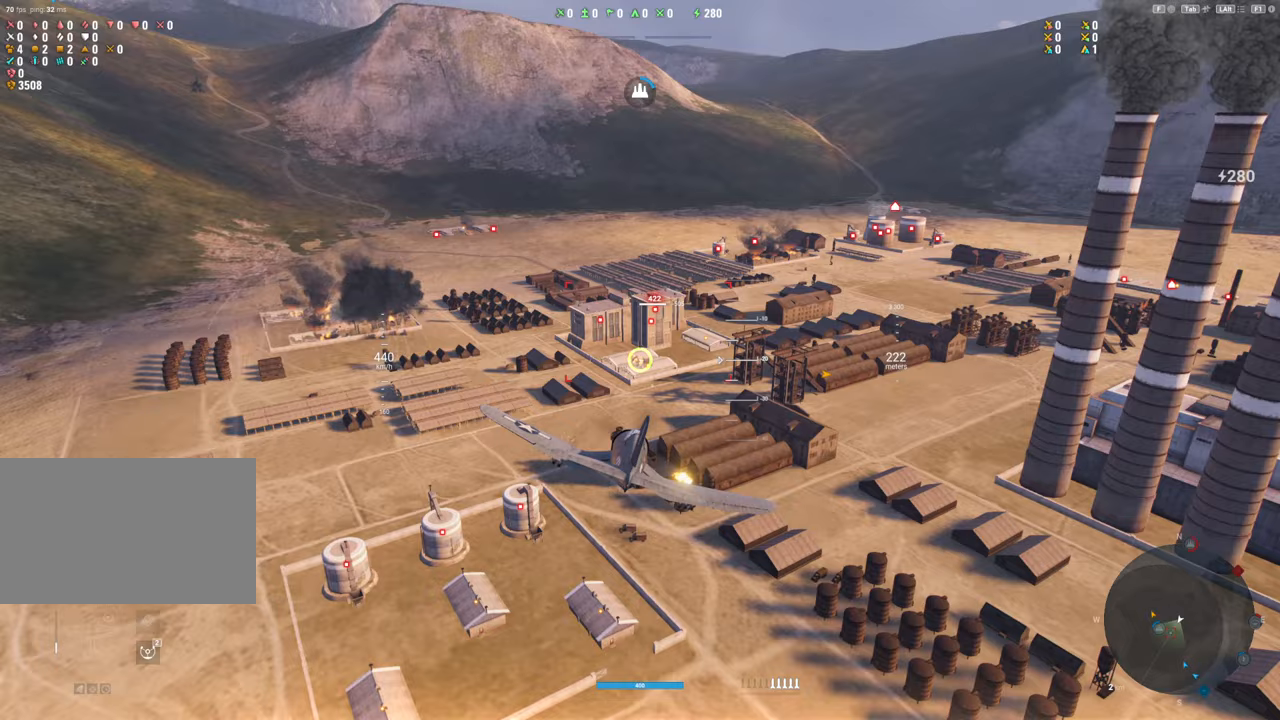
{"keys": [], "mouse": ["left"], "mouse_move": "still", "events": []}
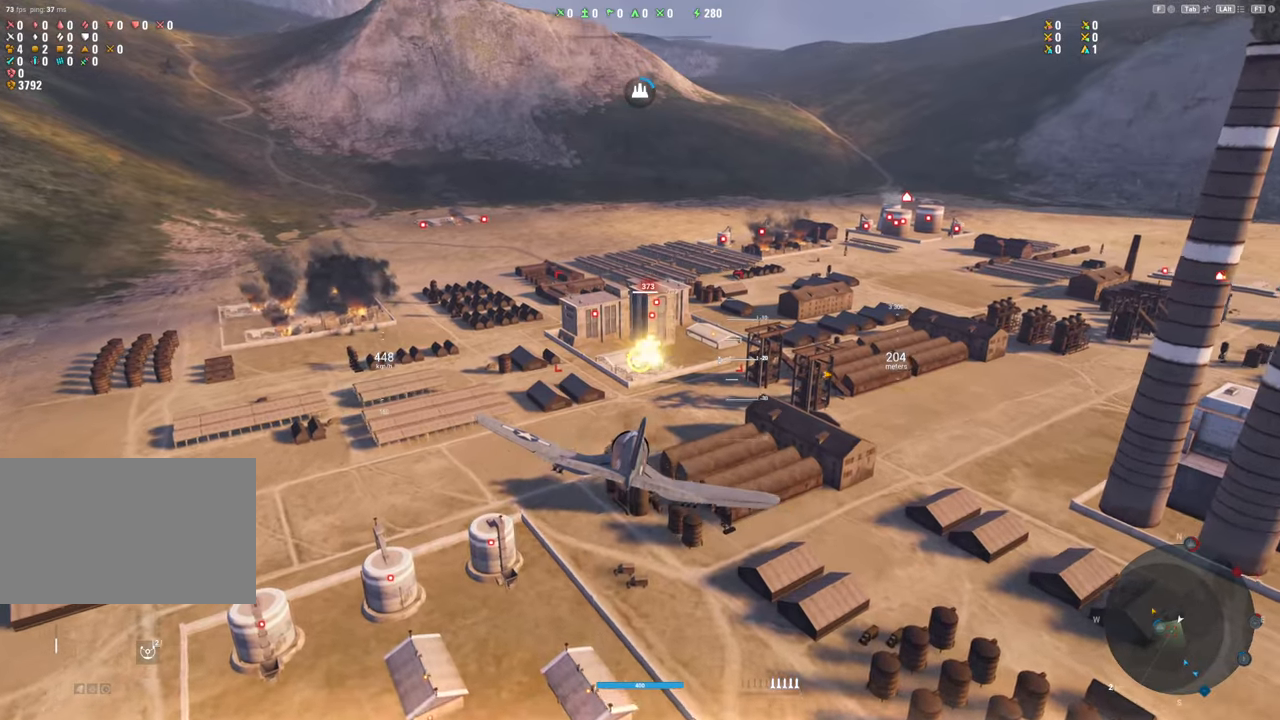
{"keys": [], "mouse": ["left"], "mouse_move": "still", "events": []}
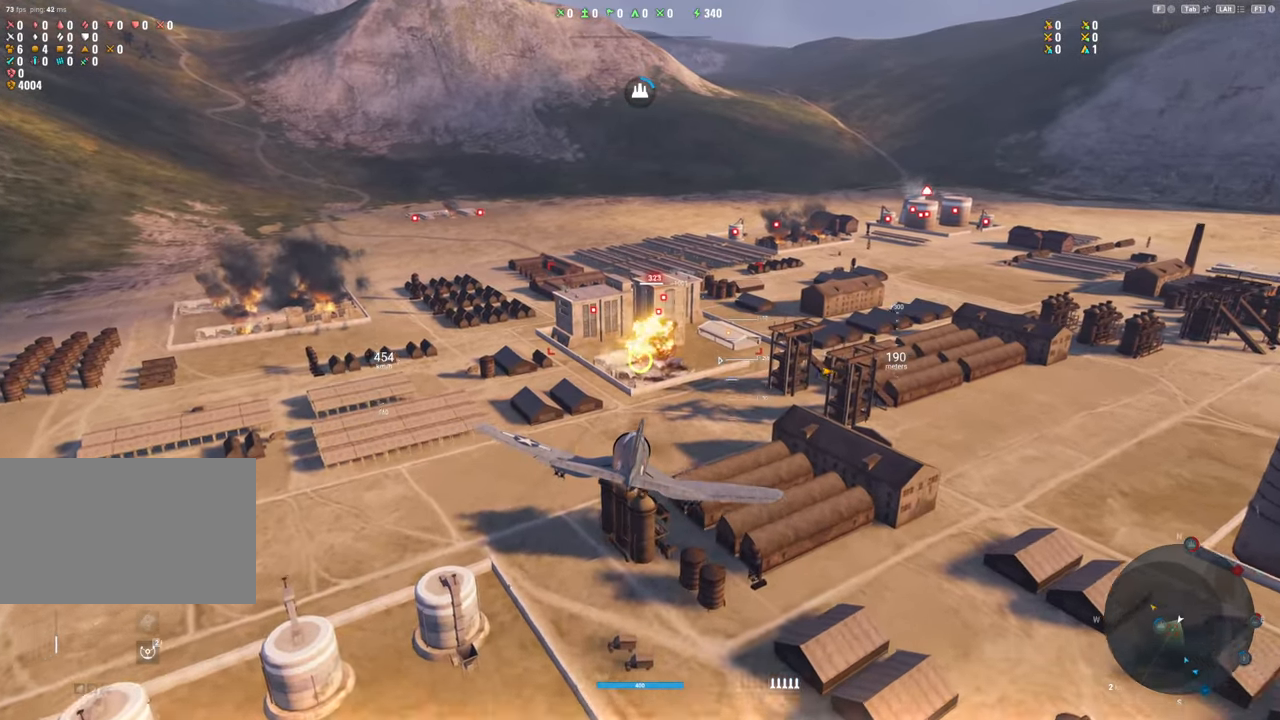
{"keys": [], "mouse": [], "mouse_move": "up", "events": [[467, "mouse_left", "up"]]}
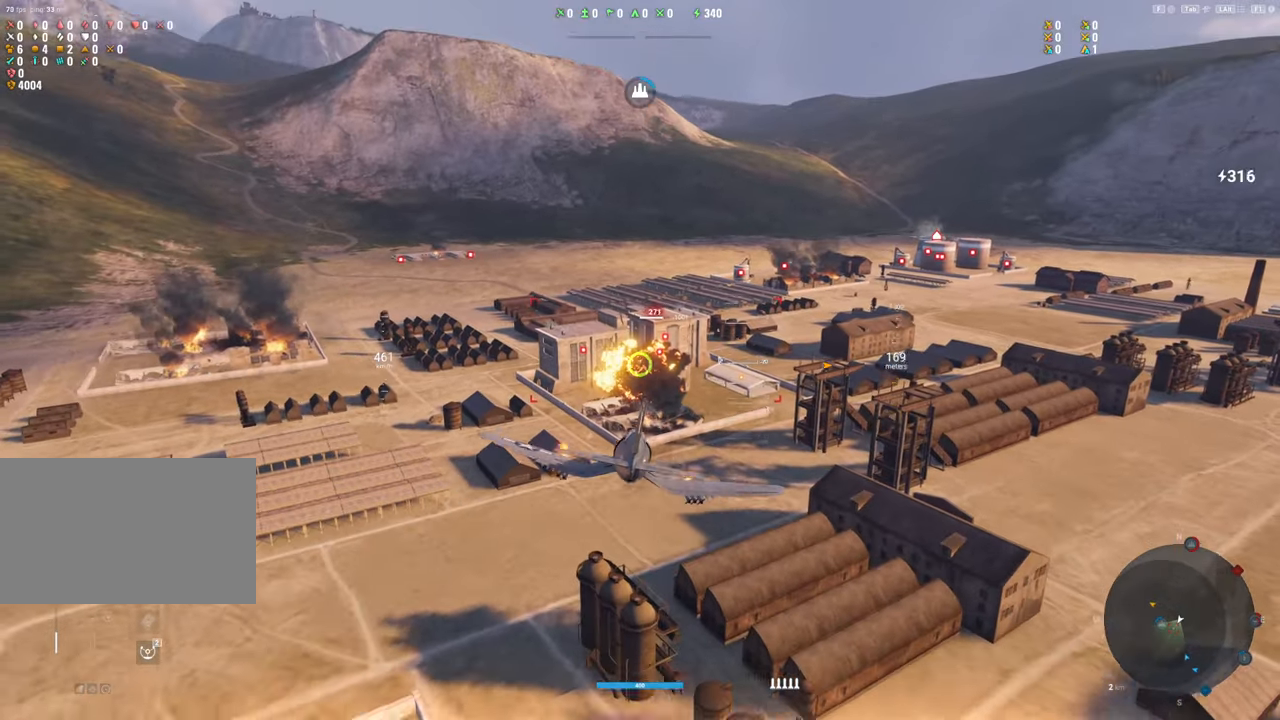
{"keys": ["r"], "mouse": [], "mouse_move": "still", "events": [[117, "r", "down"], [150, "r", "up"], [250, "r", "down"], [300, "r", "up"], [383, "r", "down"], [433, "r", "up"], [483, "r", "down"]]}
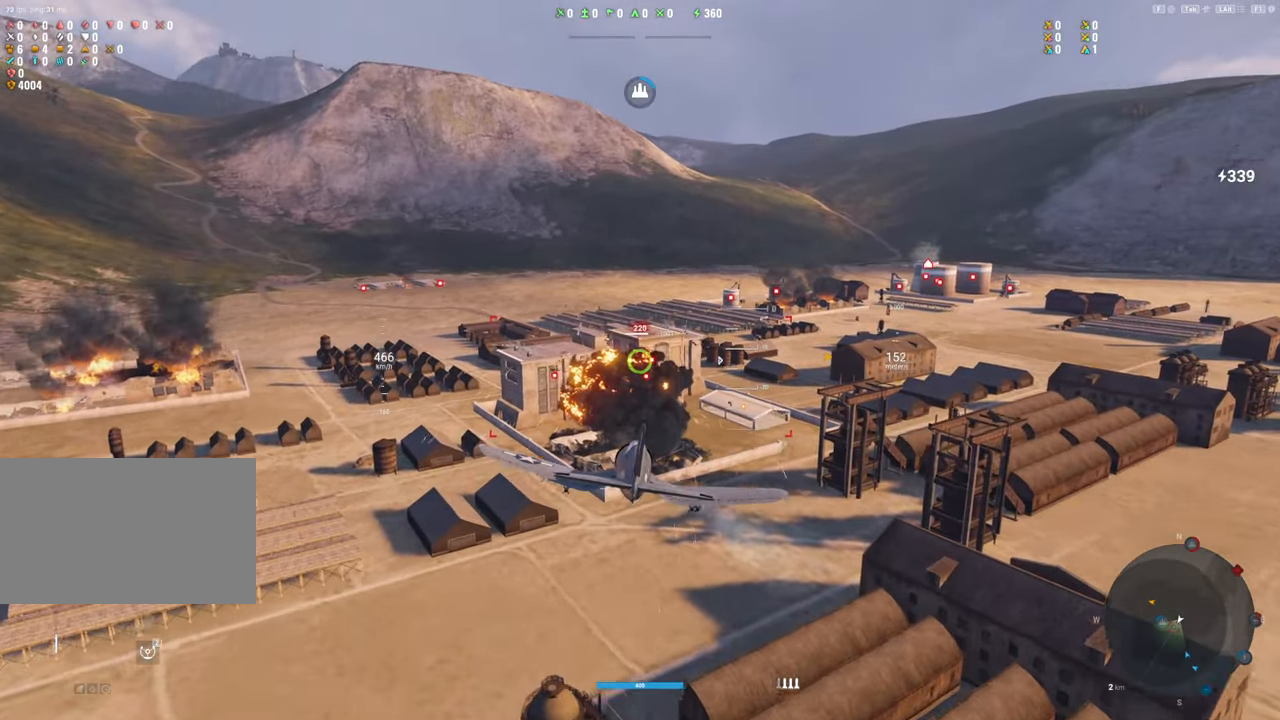
{"keys": ["s"], "mouse": [], "mouse_move": "left", "events": [[33, "r", "up"], [133, "s", "down"]]}
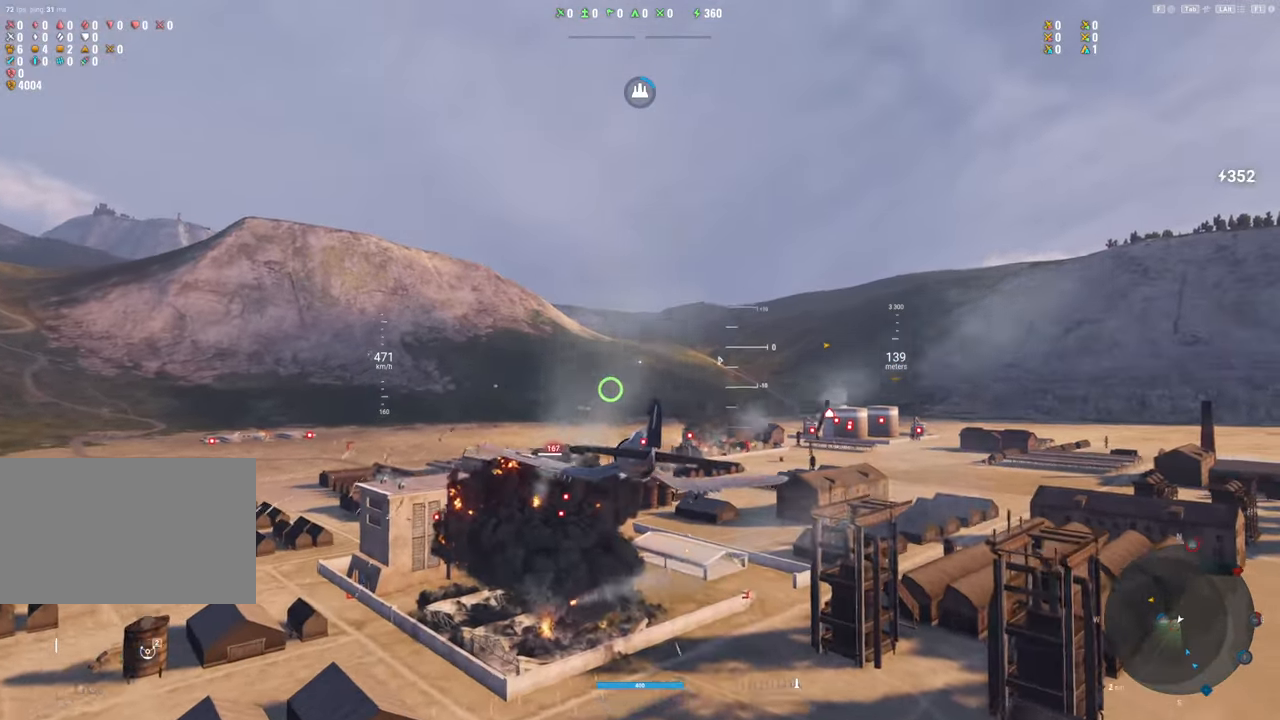
{"keys": ["s"], "mouse": [], "mouse_move": "still", "events": []}
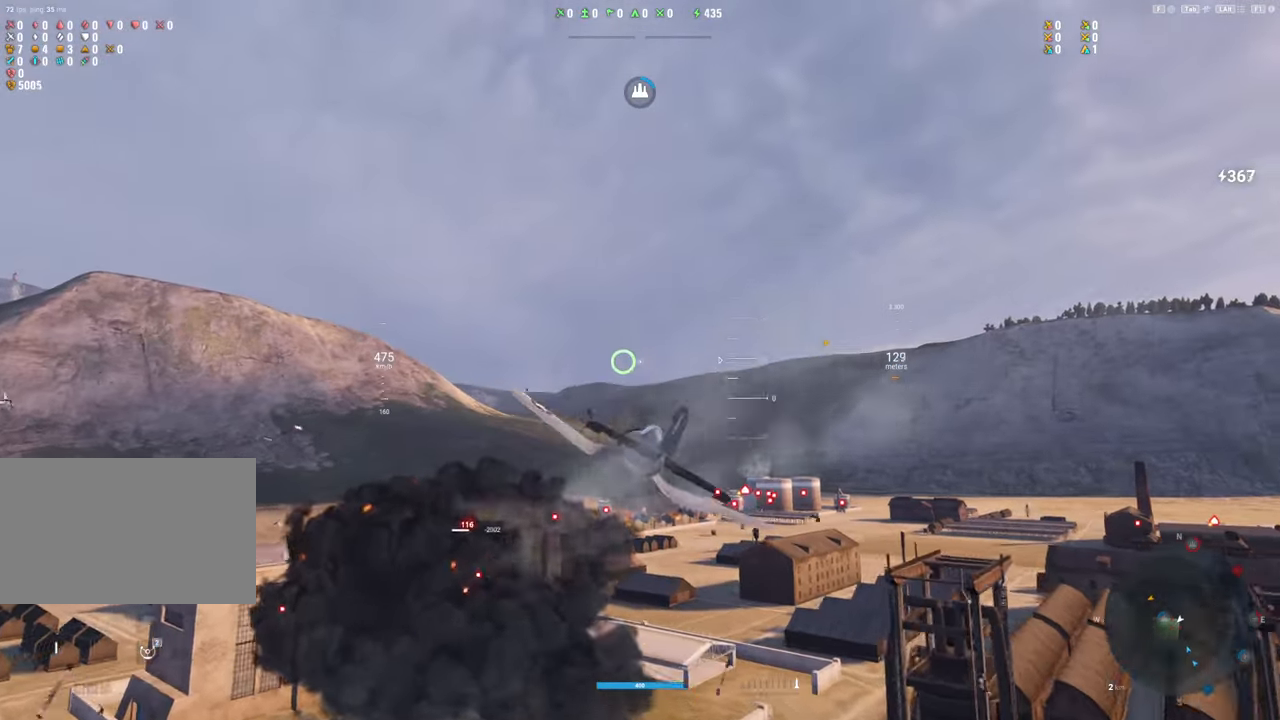
{"keys": ["s"], "mouse": [], "mouse_move": "still", "events": []}
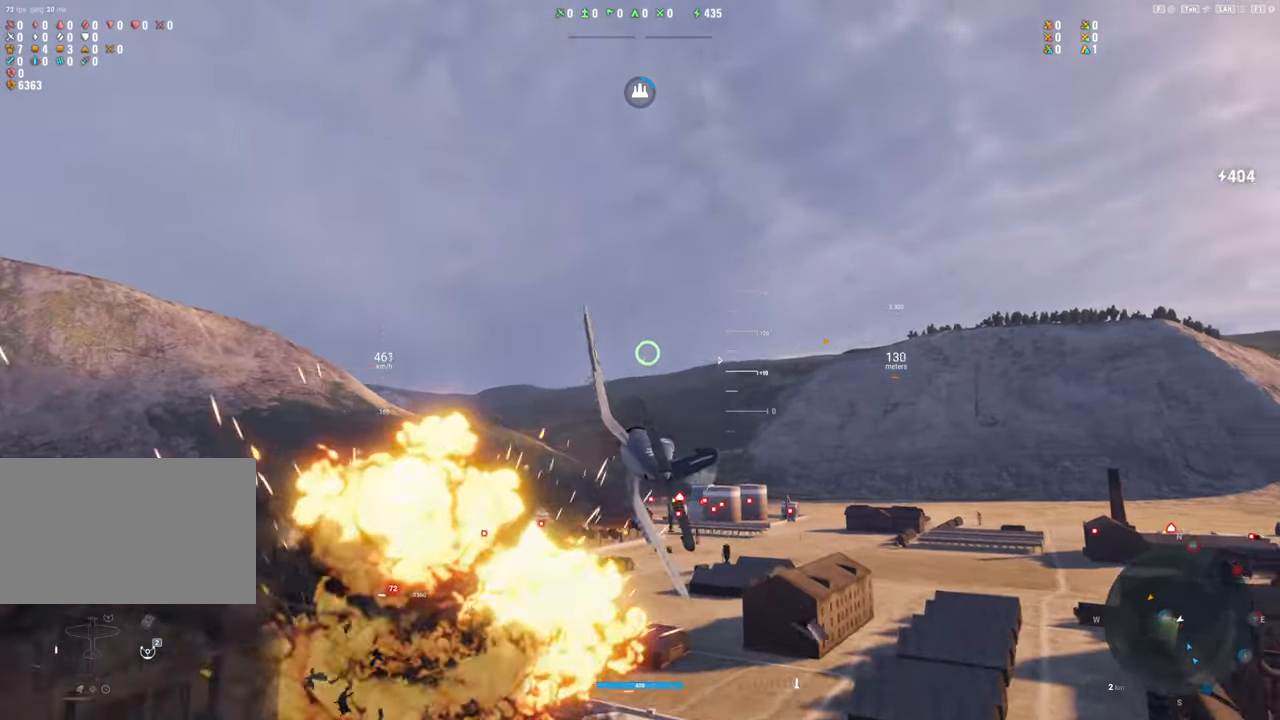
{"keys": ["s"], "mouse": [], "mouse_move": "up-left", "events": [[133, "s", "up"], [500, "s", "down"]]}
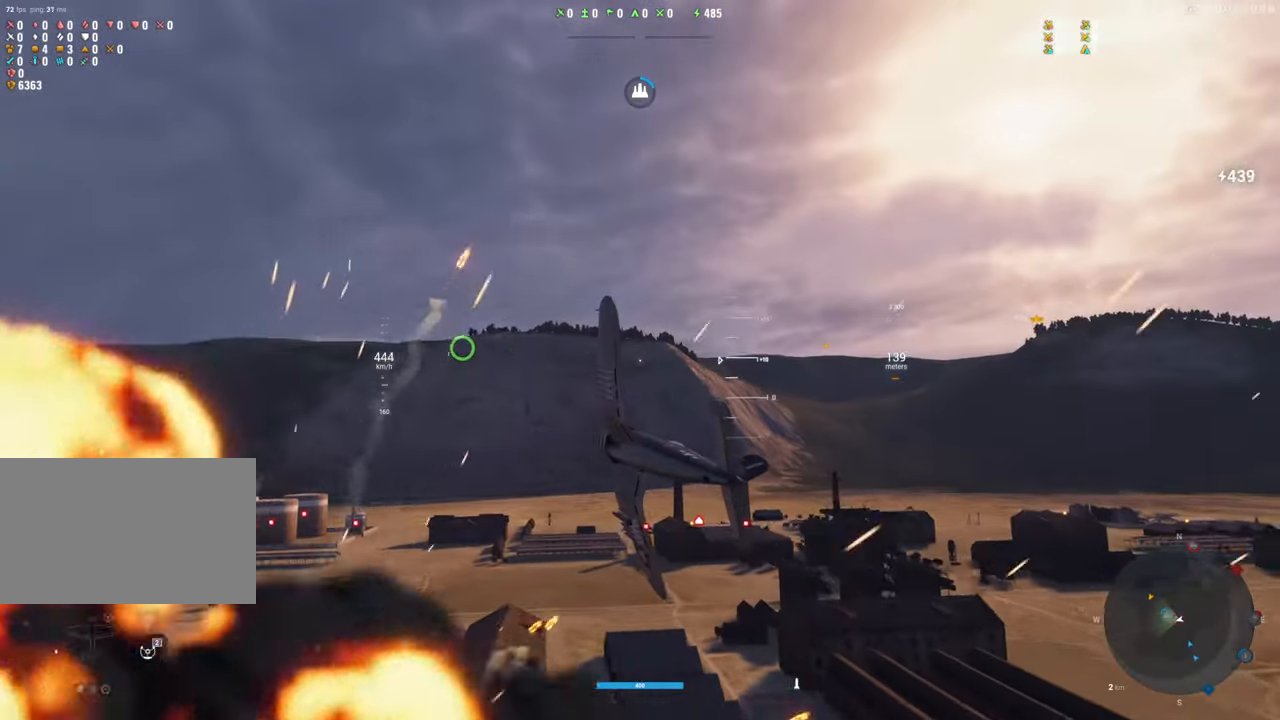
{"keys": ["a", "s"], "mouse": [], "mouse_move": "down-left", "events": [[283, "a", "down"]]}
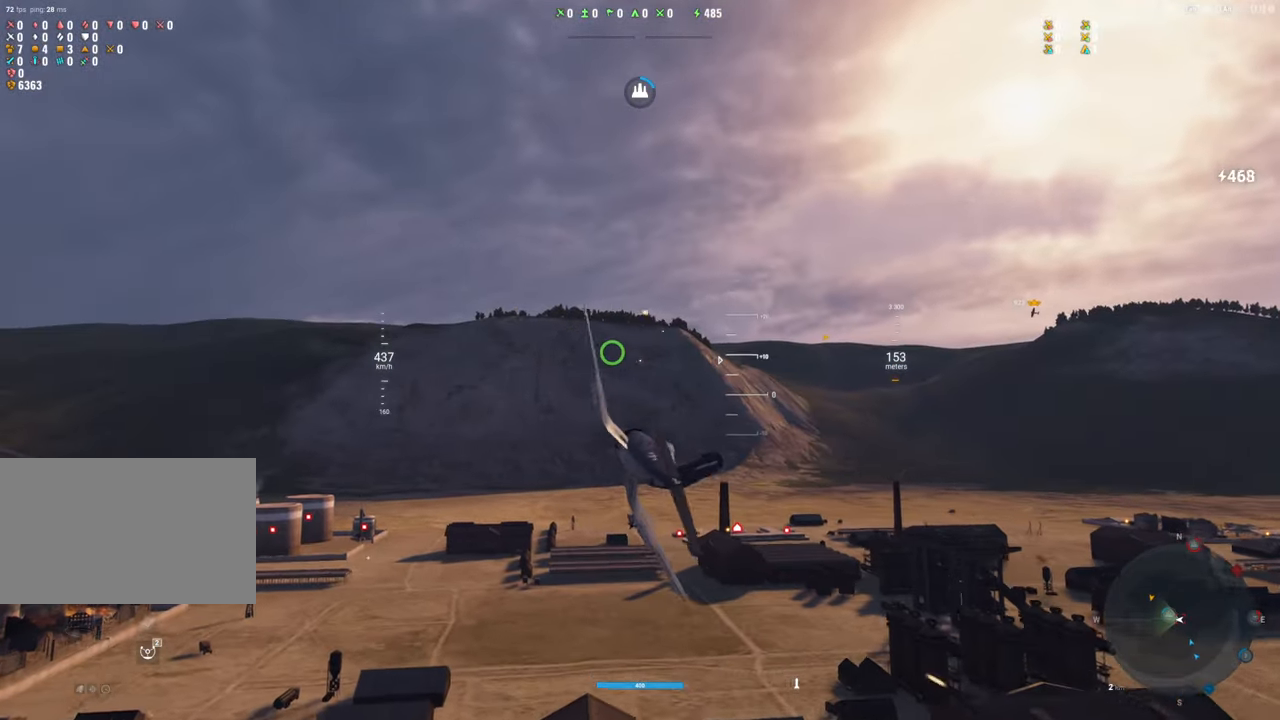
{"keys": [], "mouse": [], "mouse_move": "still", "events": [[350, "a", "up"], [350, "s", "up"]]}
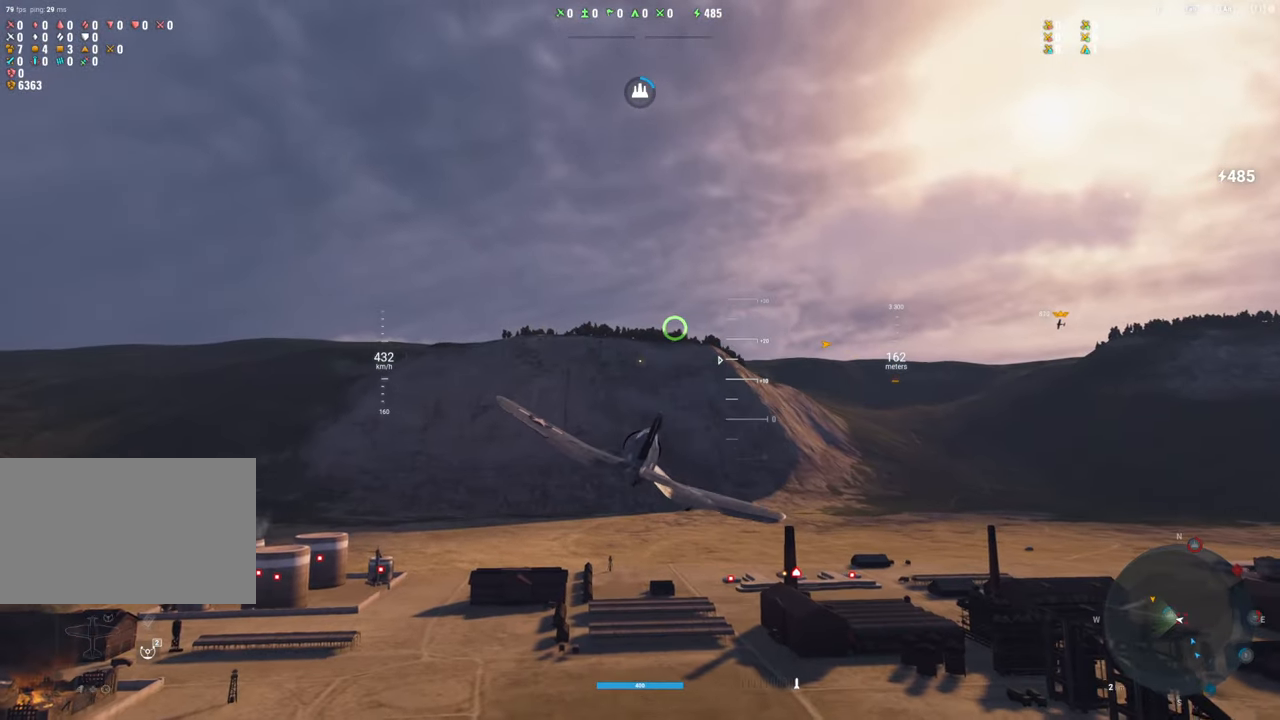
{"keys": [], "mouse": [], "mouse_move": "right", "events": []}
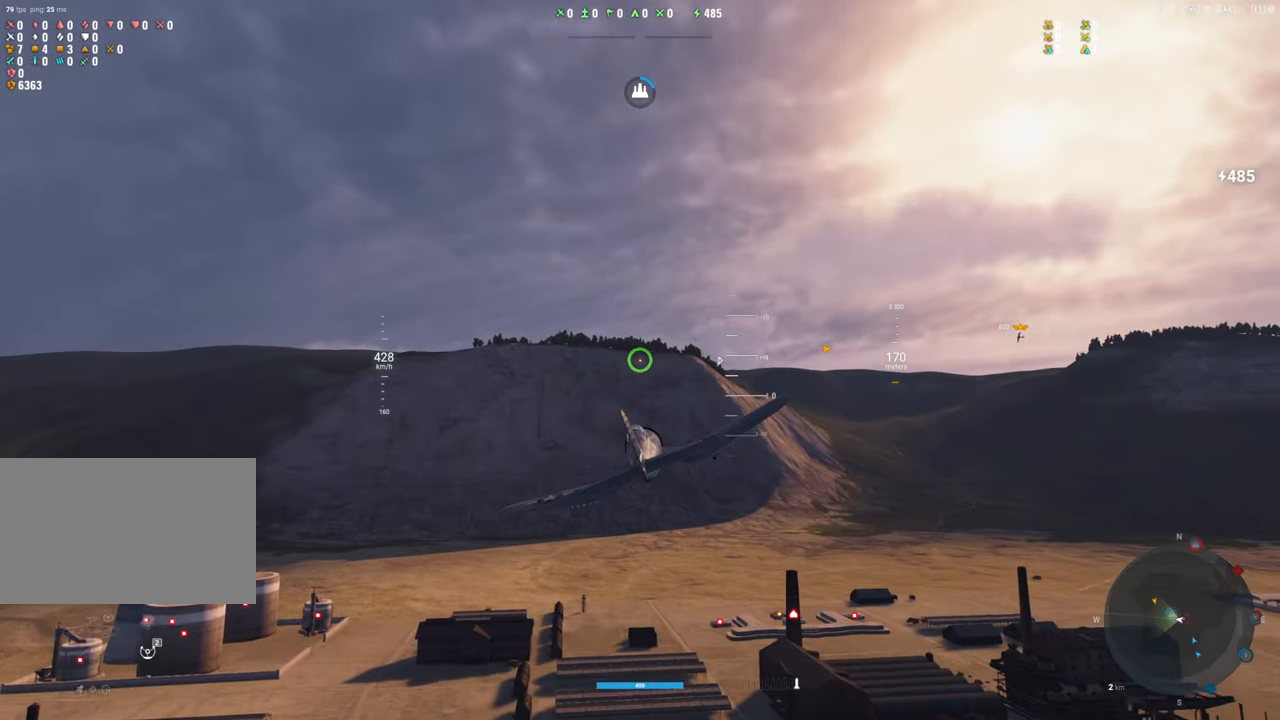
{"keys": [], "mouse": [], "mouse_move": "still", "events": []}